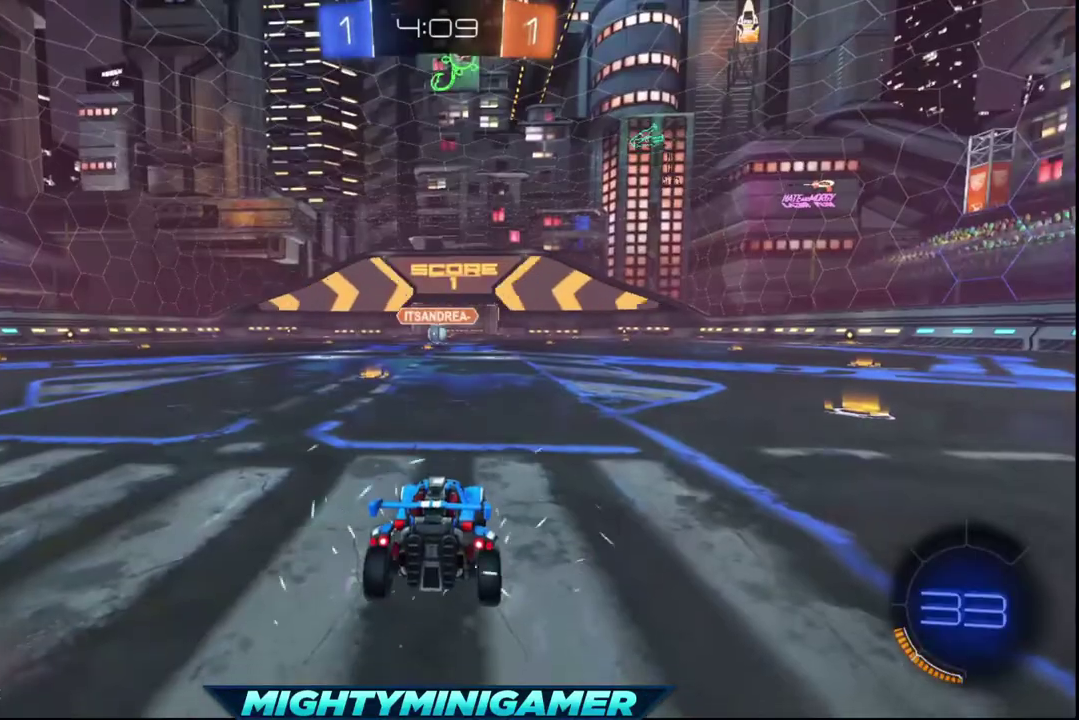
Gameplay with a controller (Xbox layout); each line is a JSON object with the inputs held at the frame after it. "events" lists button and stick changes between this image and that frame as [ms after this image, input, new state], when the widget could be followed in between.
{"buttons": ["Y", "R2"], "left_stick": "center", "right_stick": "center", "events": [[80, "R2", "down"], [480, "Y", "down"]]}
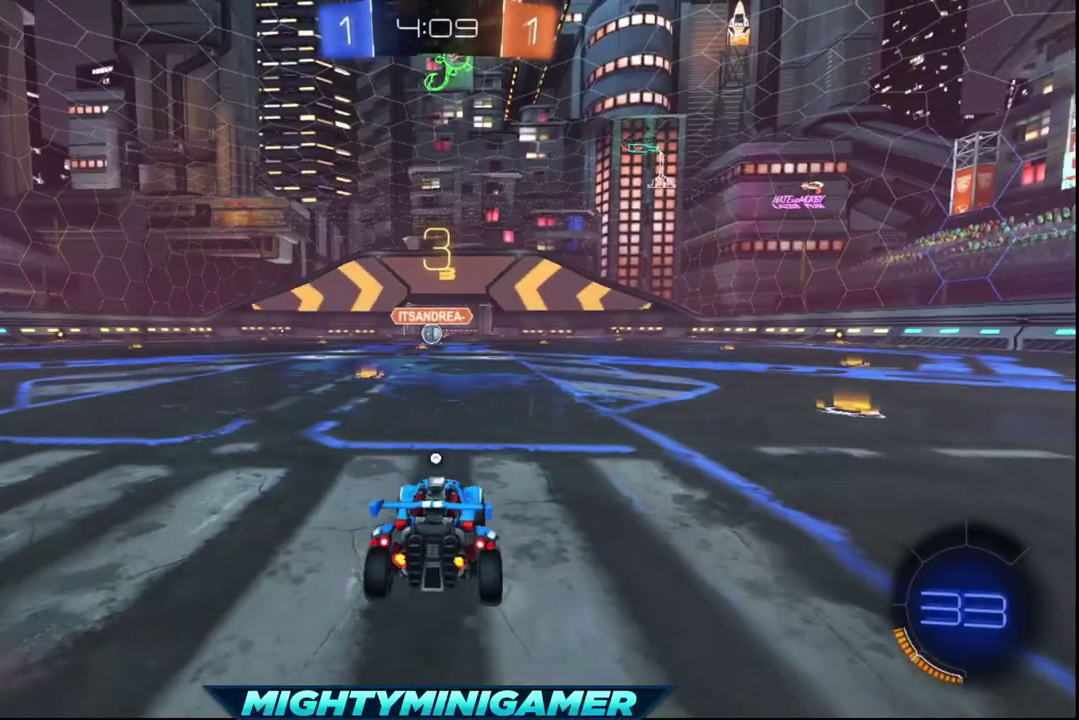
{"buttons": ["R2"], "left_stick": "center", "right_stick": "center", "events": [[320, "Y", "up"], [400, "Y", "down"], [480, "Y", "up"]]}
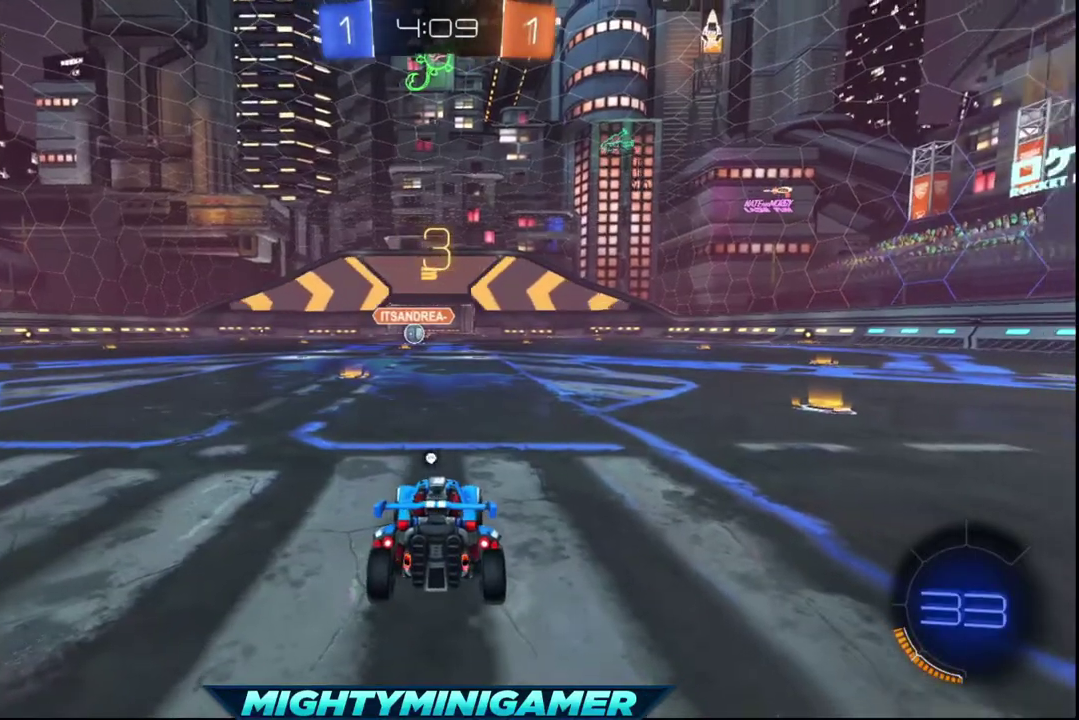
{"buttons": ["Y", "R2"], "left_stick": "center", "right_stick": "center", "events": [[40, "Y", "down"], [160, "Y", "up"], [280, "Y", "down"], [400, "Y", "up"], [480, "Y", "down"]]}
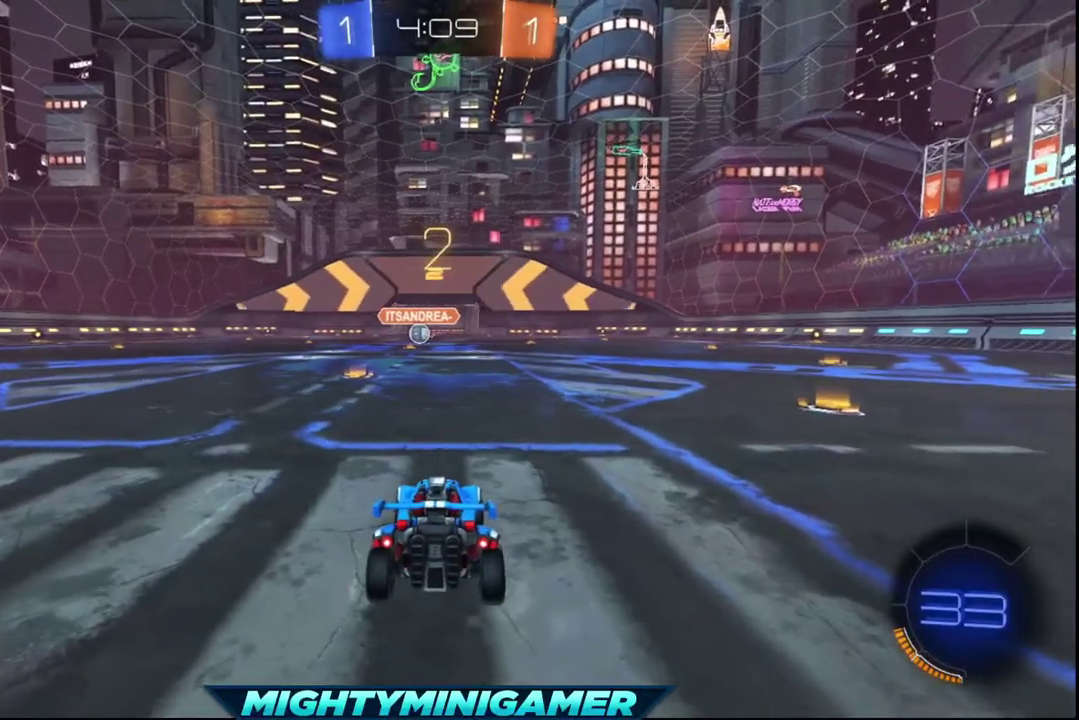
{"buttons": ["R2"], "left_stick": "center", "right_stick": "center", "events": [[80, "Y", "up"], [200, "Y", "down"], [280, "Y", "up"]]}
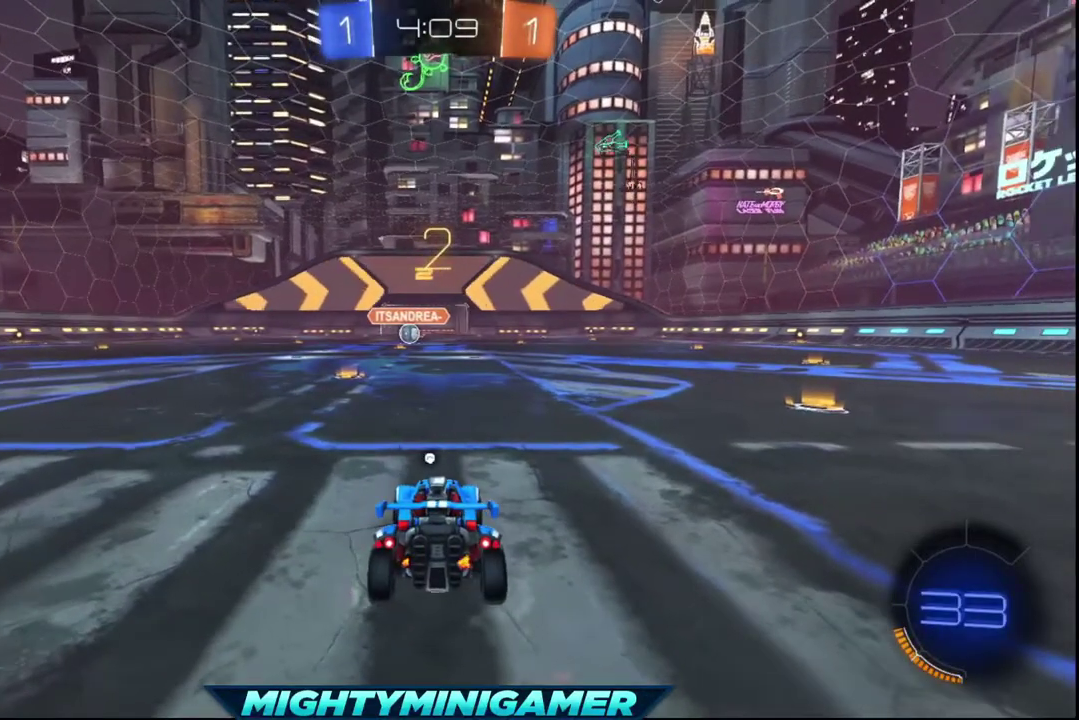
{"buttons": ["X", "R2"], "left_stick": "center", "right_stick": "center", "events": [[80, "X", "down"], [200, "Y", "down"], [440, "Y", "up"]]}
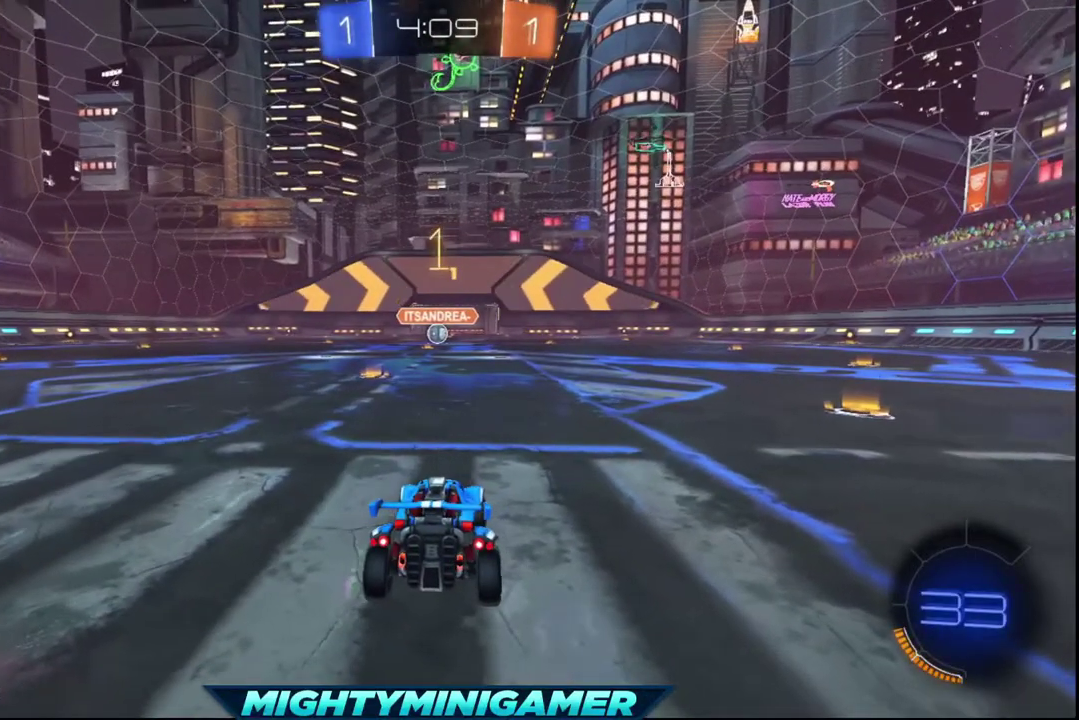
{"buttons": ["X", "R2"], "left_stick": "center", "right_stick": "center", "events": [[120, "left_stick", "left"], [200, "left_stick", "center"], [400, "left_stick", "left"], [480, "left_stick", "center"]]}
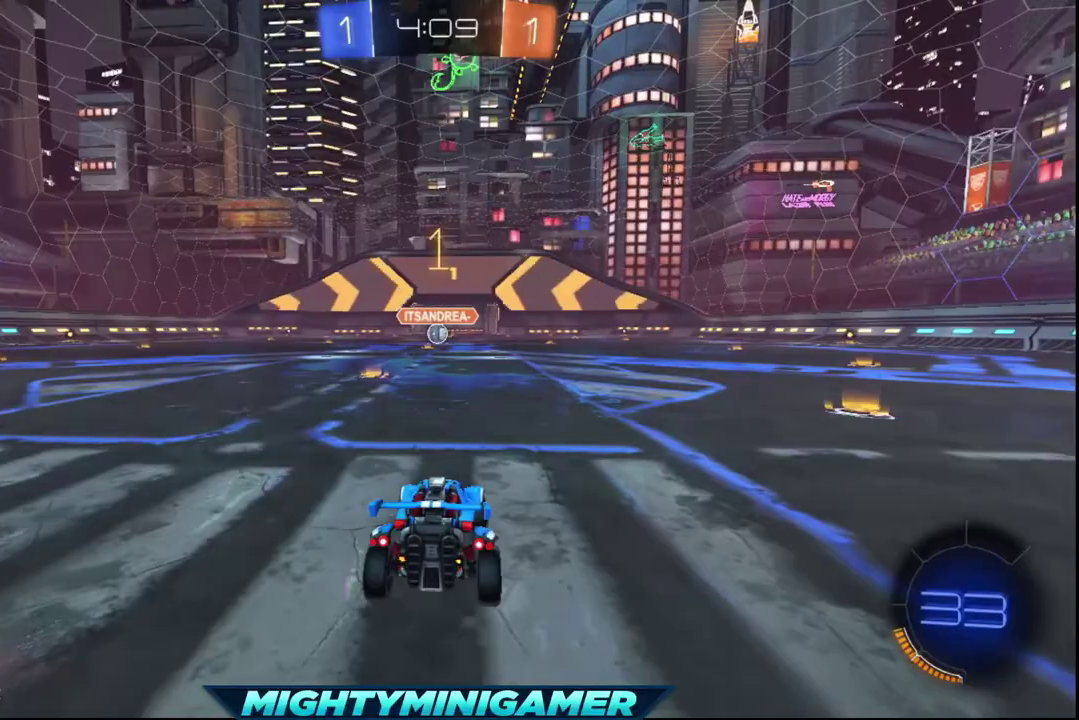
{"buttons": ["X", "R2"], "left_stick": "center", "right_stick": "center", "events": [[320, "left_stick", "left"], [440, "left_stick", "center"]]}
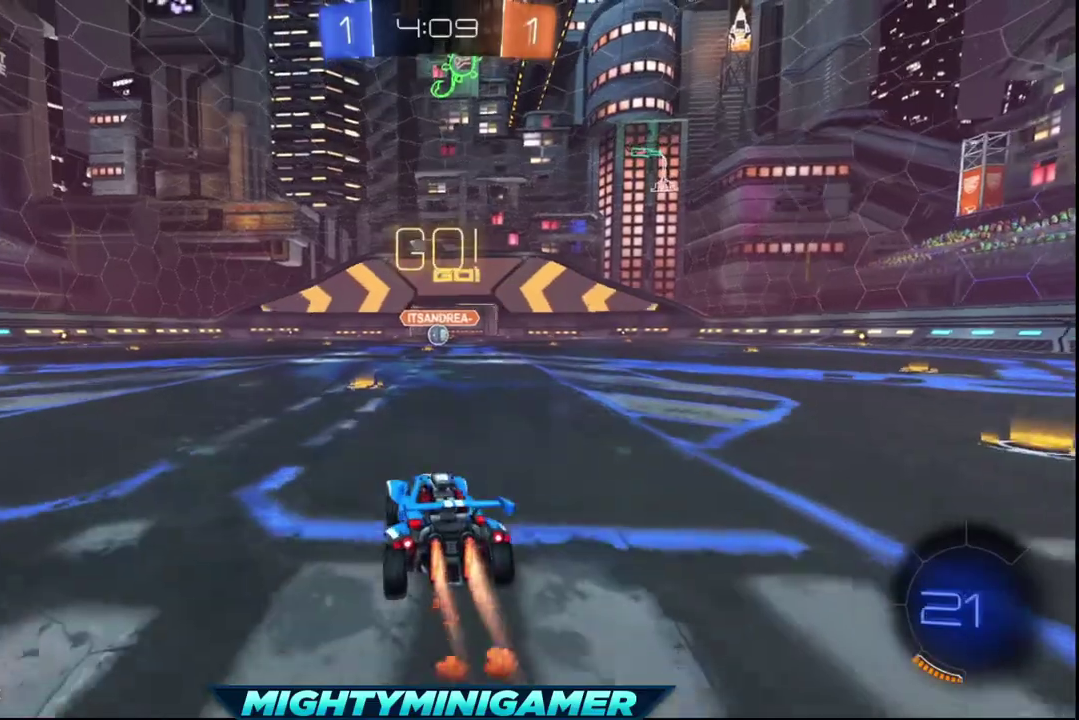
{"buttons": ["X", "R2"], "left_stick": "right", "right_stick": "center", "events": [[80, "left_stick", "left"], [160, "left_stick", "center"], [440, "left_stick", "right"]]}
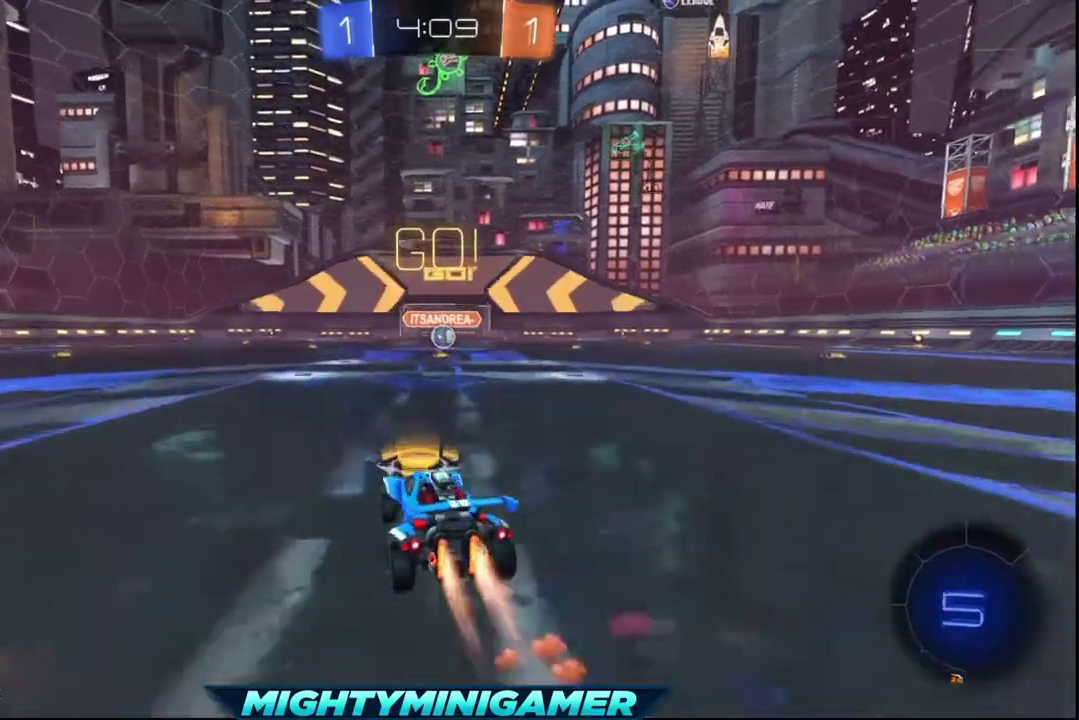
{"buttons": ["X", "R2"], "left_stick": "center", "right_stick": "center", "events": [[80, "left_stick", "center"]]}
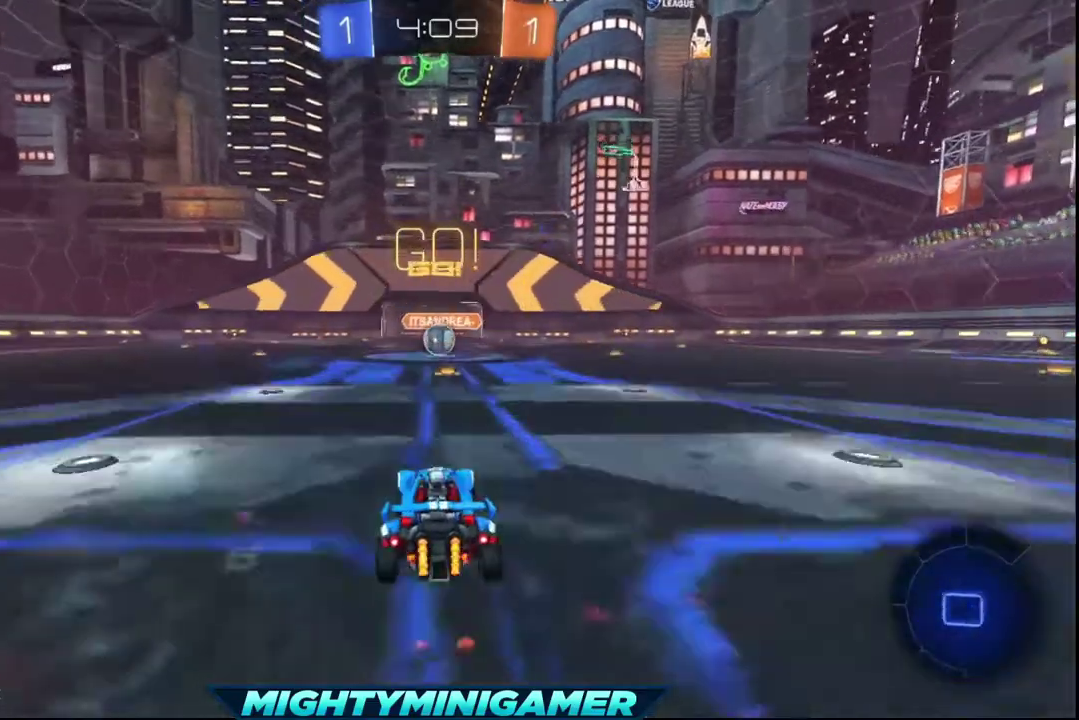
{"buttons": ["X", "R2"], "left_stick": "center", "right_stick": "center", "events": []}
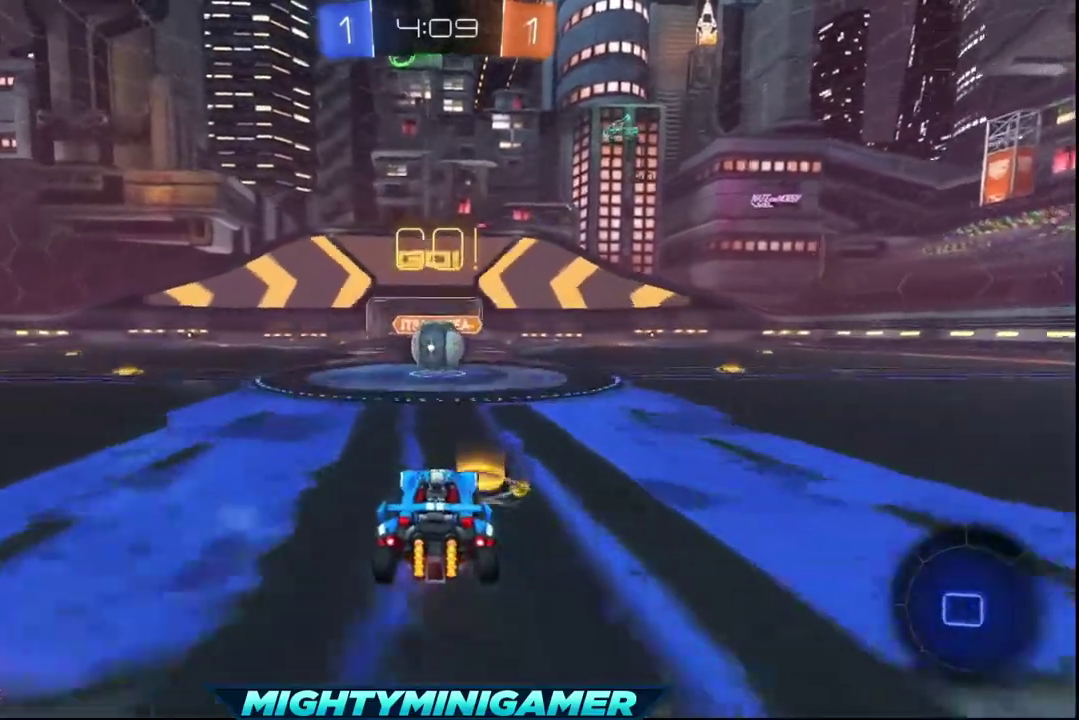
{"buttons": ["A", "R2"], "left_stick": "up-left", "right_stick": "center", "events": [[280, "A", "down"], [360, "X", "up"], [360, "left_stick", "up-left"]]}
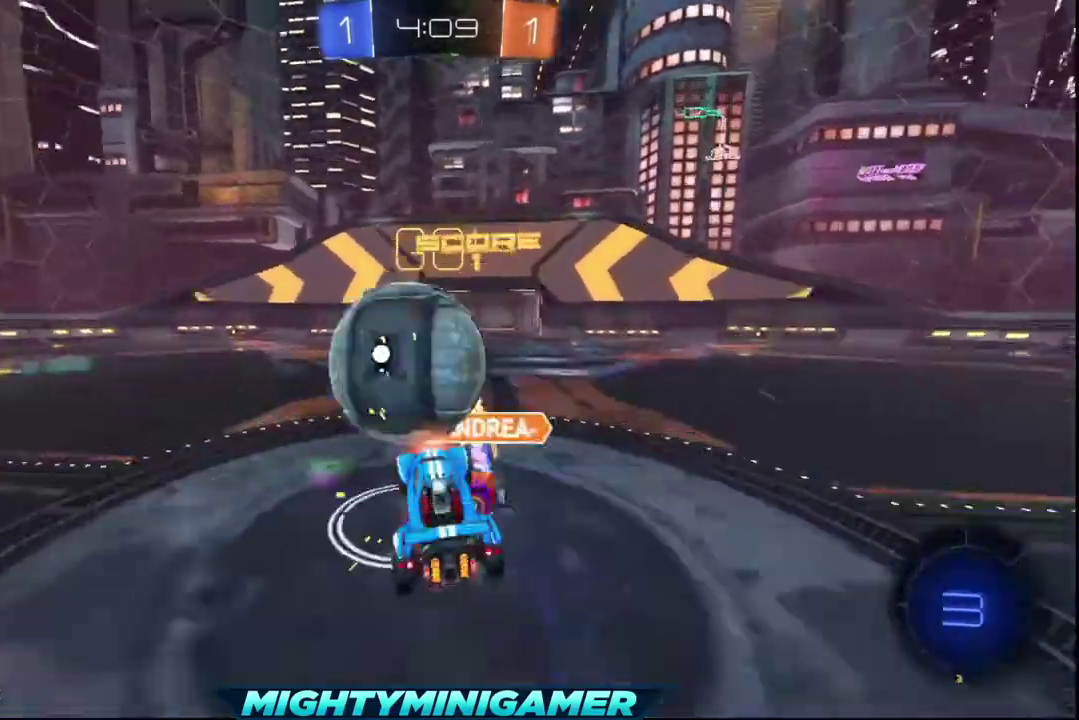
{"buttons": ["R2"], "left_stick": "up-left", "right_stick": "center", "events": [[280, "A", "up"]]}
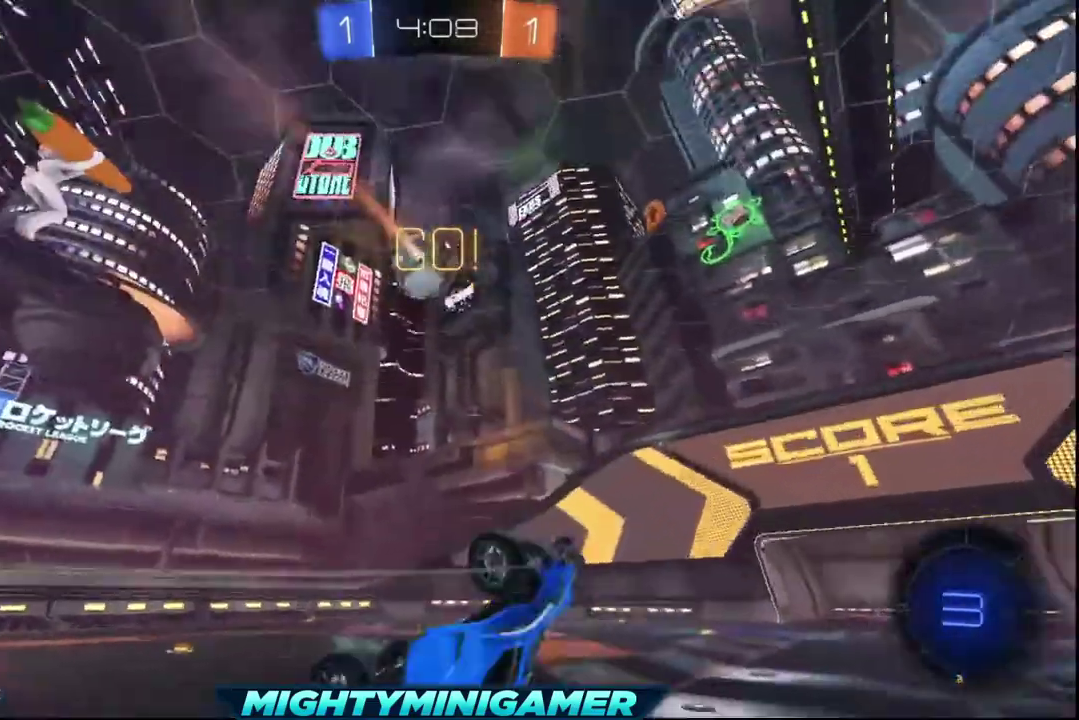
{"buttons": ["R2"], "left_stick": "left", "right_stick": "center", "events": [[280, "left_stick", "center"], [480, "left_stick", "left"]]}
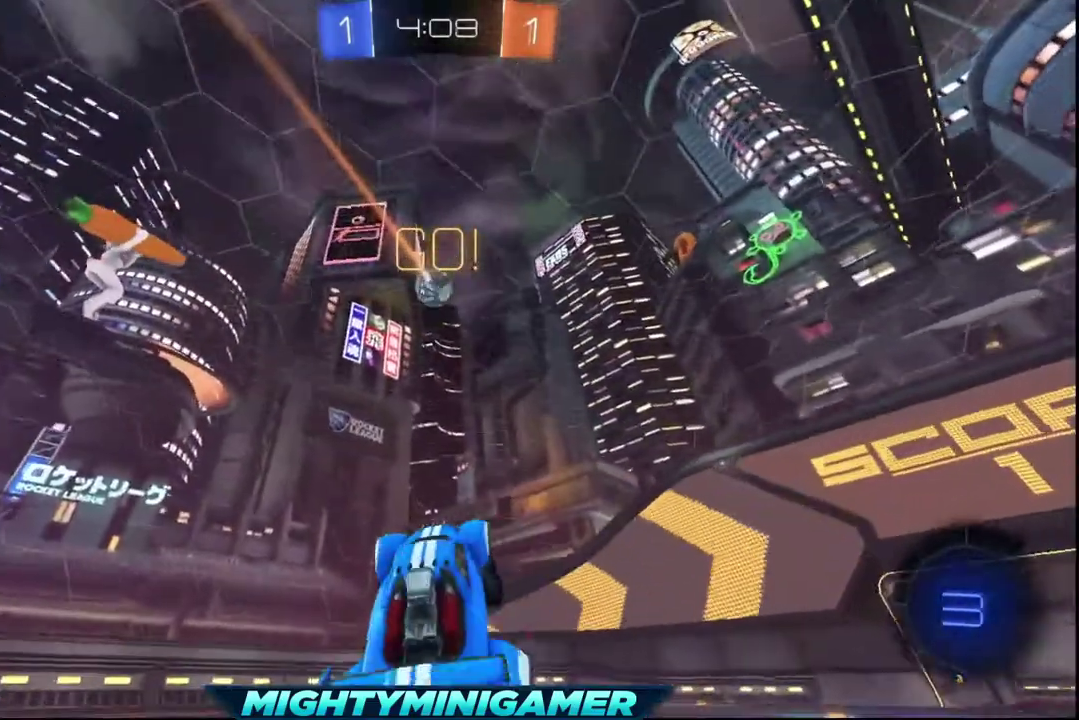
{"buttons": ["R2"], "left_stick": "center", "right_stick": "center", "events": [[400, "left_stick", "center"]]}
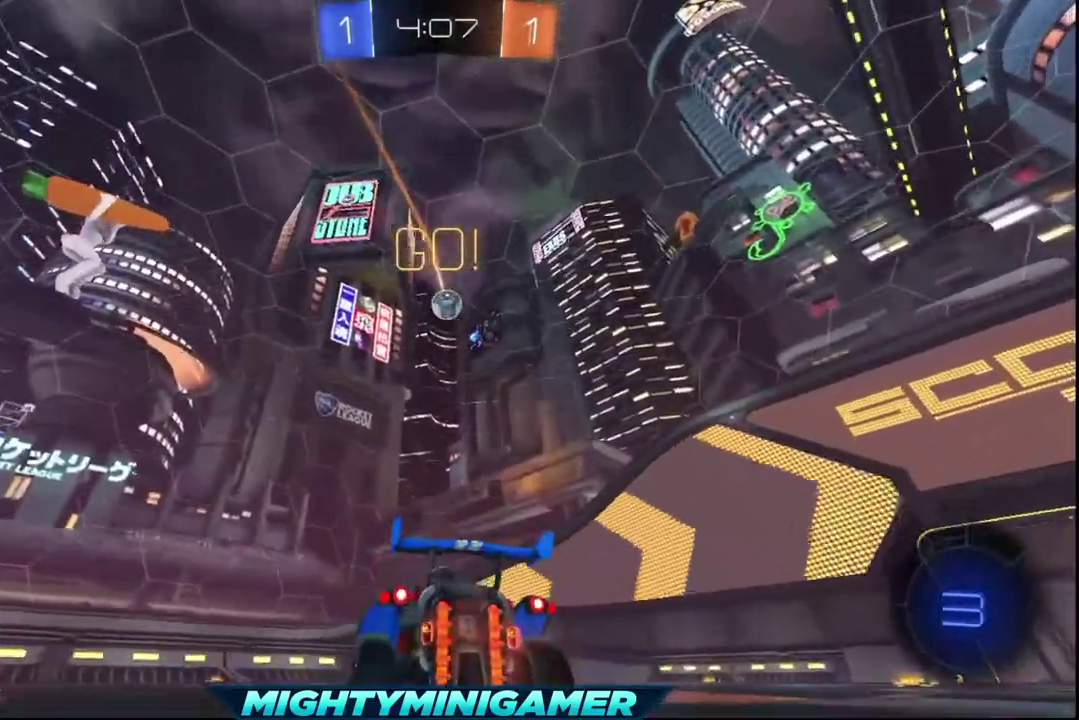
{"buttons": ["R2"], "left_stick": "center", "right_stick": "center", "events": [[80, "left_stick", "left"], [480, "left_stick", "center"]]}
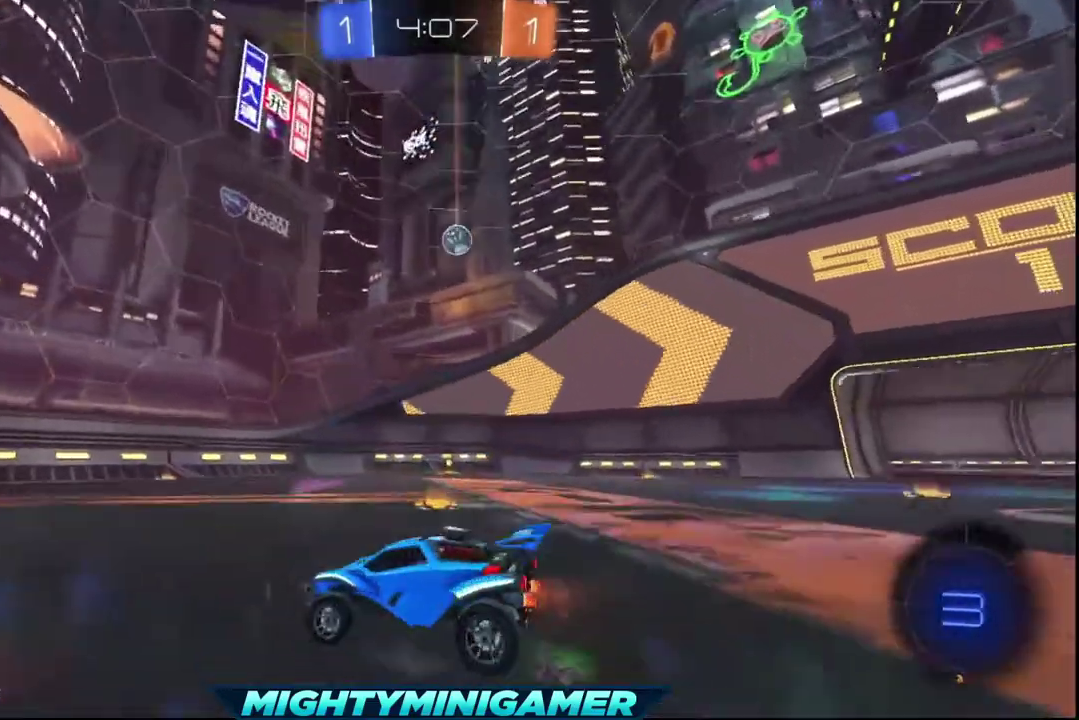
{"buttons": ["X", "R2"], "left_stick": "center", "right_stick": "center", "events": [[120, "Y", "down"], [200, "Y", "up"], [440, "X", "down"]]}
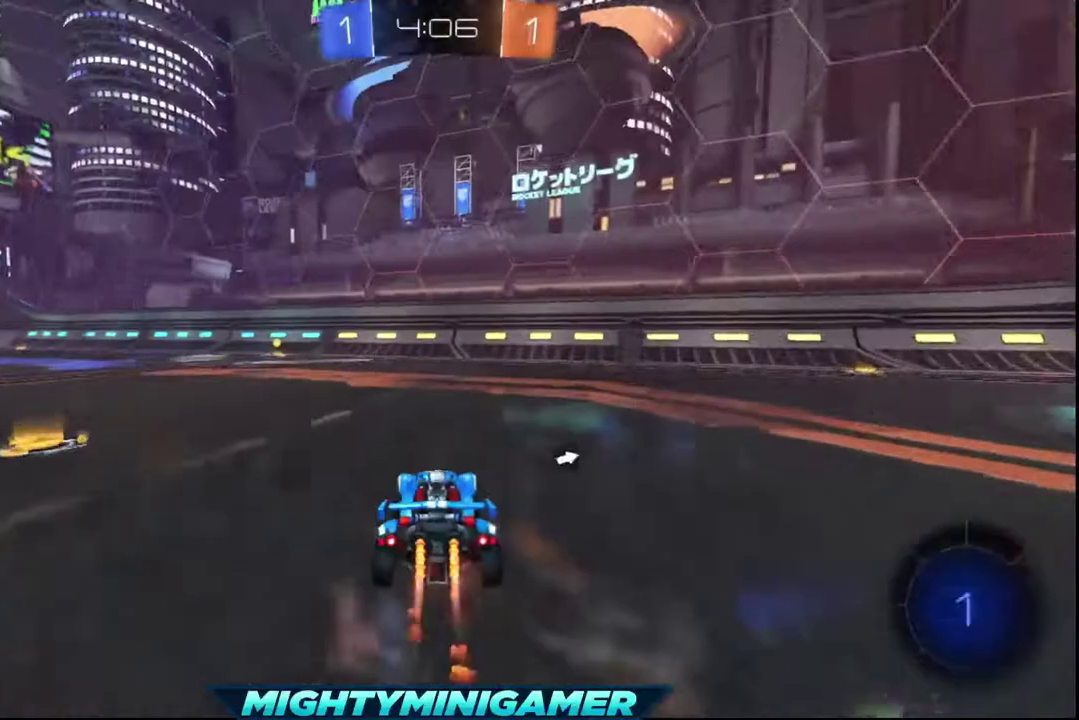
{"buttons": ["X", "R2"], "left_stick": "left", "right_stick": "center", "events": [[40, "left_stick", "left"], [200, "left_stick", "center"], [440, "left_stick", "left"]]}
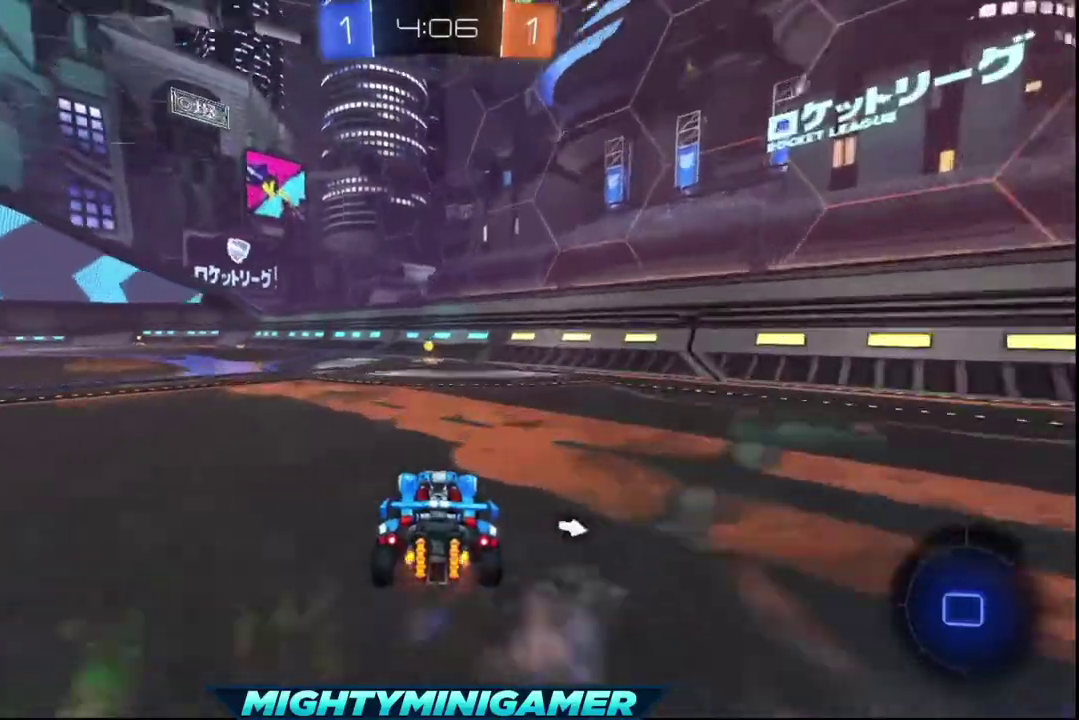
{"buttons": ["R2"], "left_stick": "center", "right_stick": "center", "events": [[80, "left_stick", "center"], [120, "X", "up"]]}
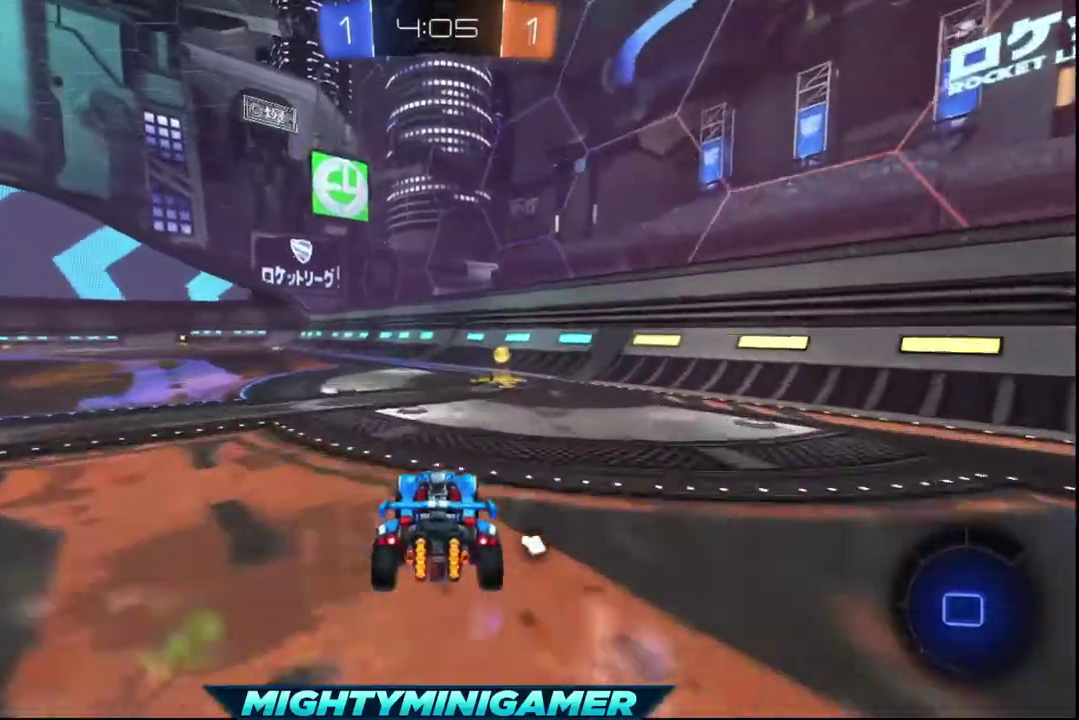
{"buttons": ["R2"], "left_stick": "right", "right_stick": "center", "events": [[80, "left_stick", "right"], [280, "Y", "down"], [440, "Y", "up"]]}
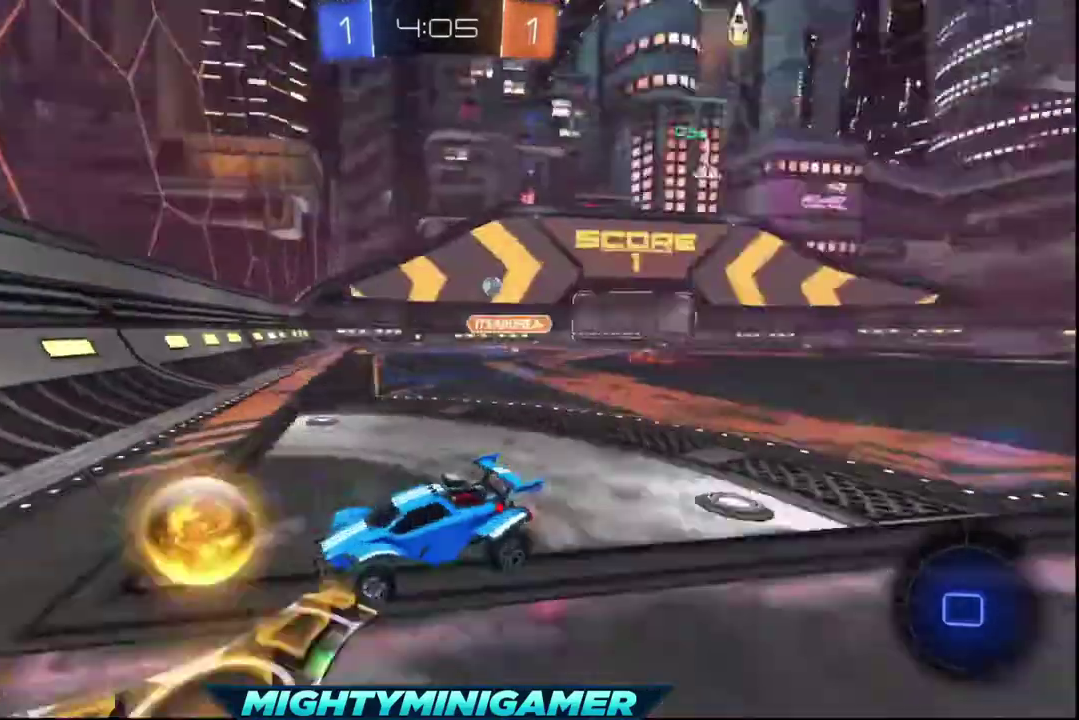
{"buttons": ["R2"], "left_stick": "right", "right_stick": "center", "events": []}
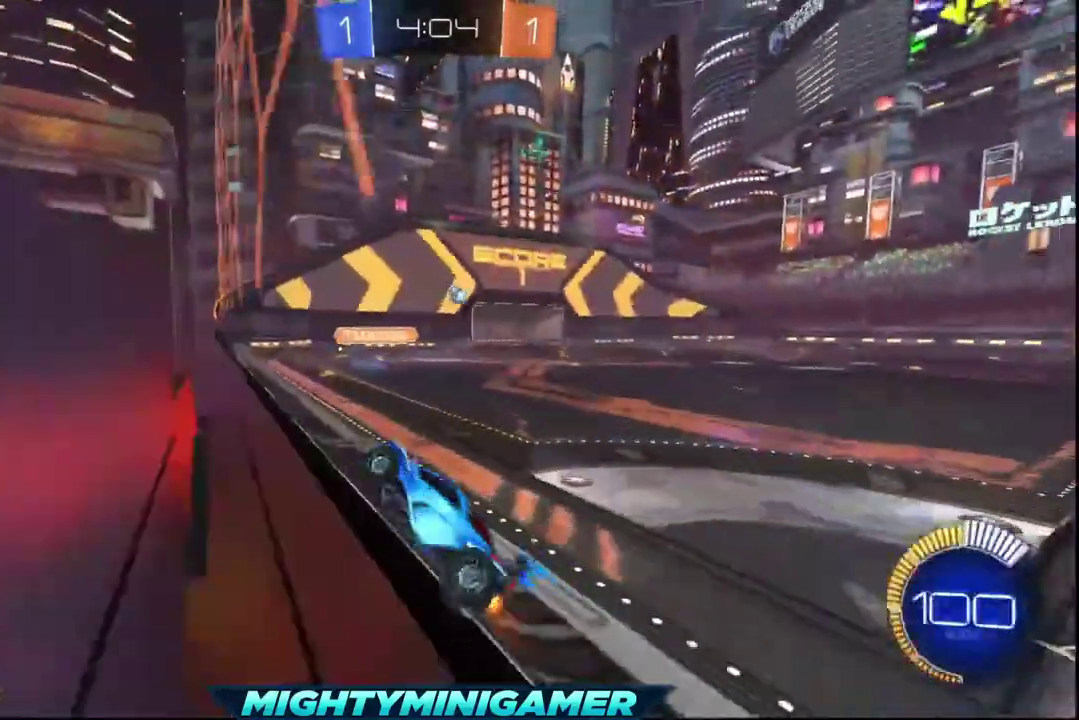
{"buttons": ["R2"], "left_stick": "right", "right_stick": "center", "events": []}
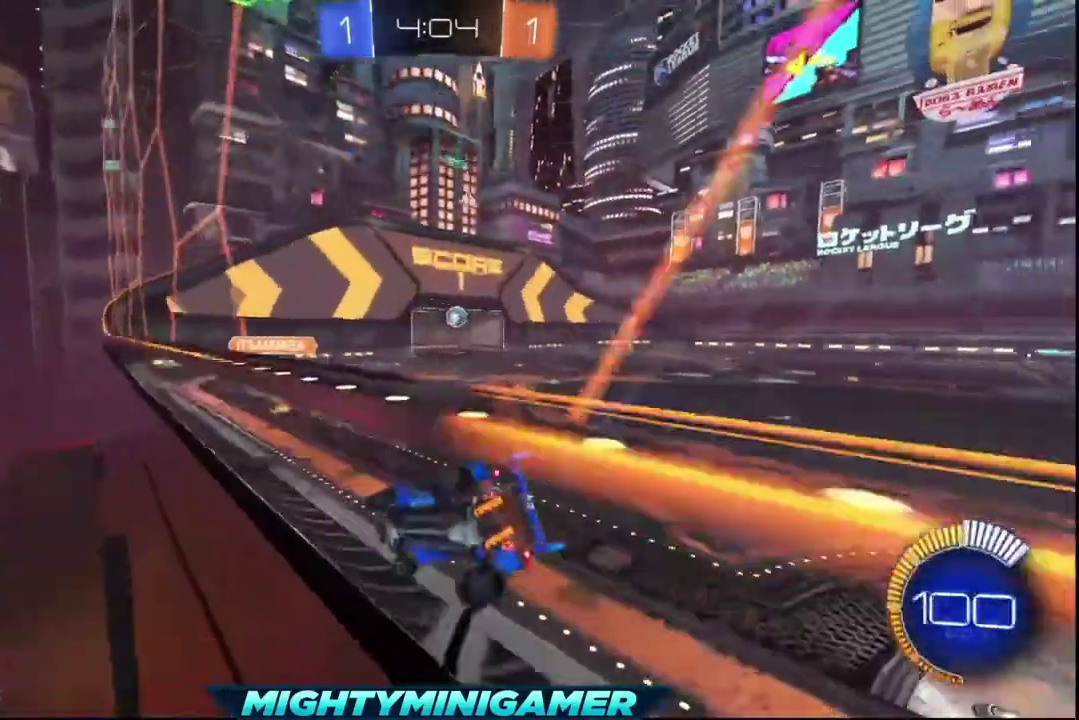
{"buttons": ["X", "R2"], "left_stick": "right", "right_stick": "center", "events": [[160, "X", "down"]]}
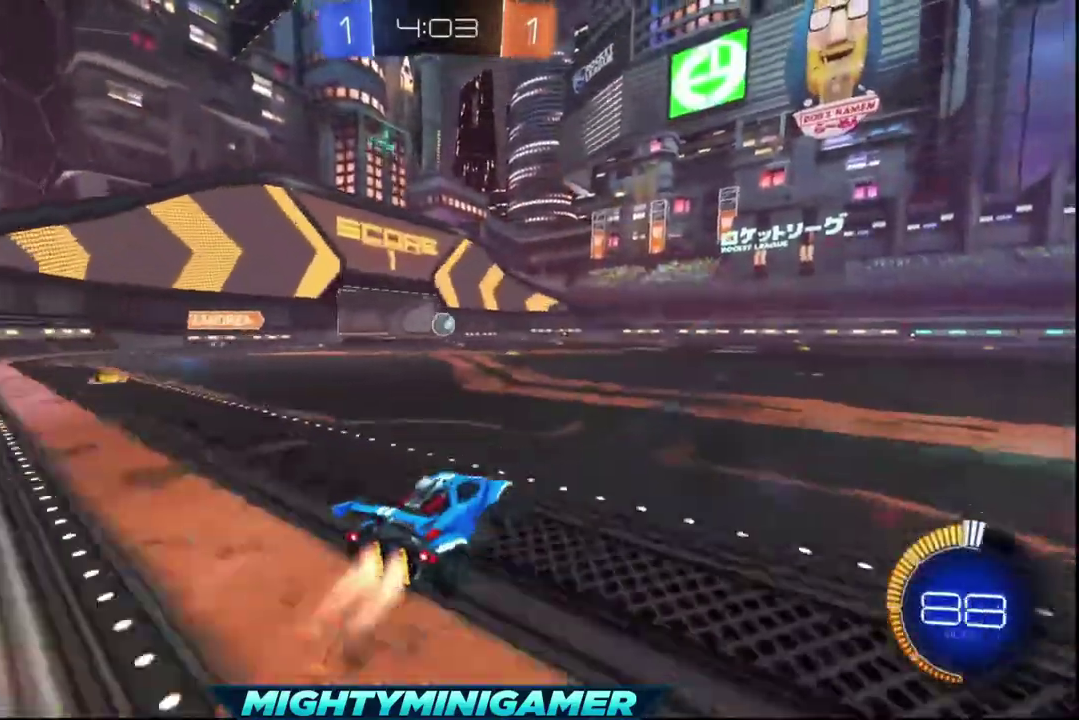
{"buttons": ["X", "R2"], "left_stick": "center", "right_stick": "center", "events": [[40, "left_stick", "center"]]}
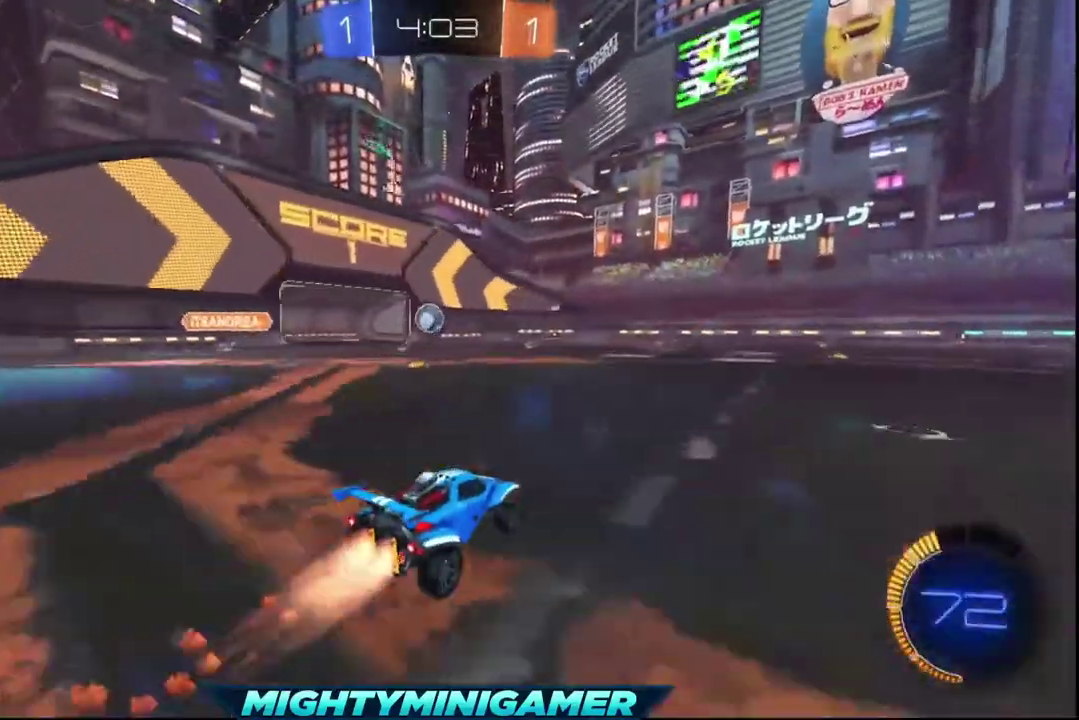
{"buttons": ["X", "R2"], "left_stick": "left", "right_stick": "center", "events": [[120, "left_stick", "left"], [240, "left_stick", "center"], [480, "left_stick", "left"]]}
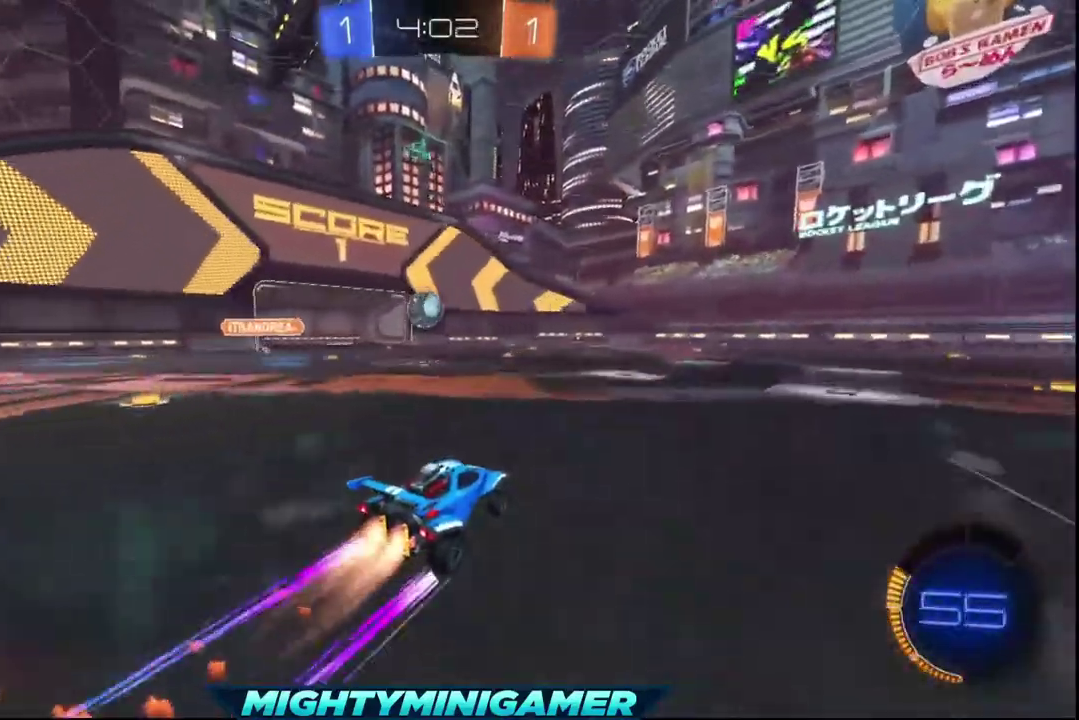
{"buttons": ["A", "X", "R2"], "left_stick": "up-left", "right_stick": "center", "events": [[80, "left_stick", "center"], [200, "left_stick", "left"], [280, "left_stick", "center"], [440, "A", "down"], [480, "left_stick", "up-left"]]}
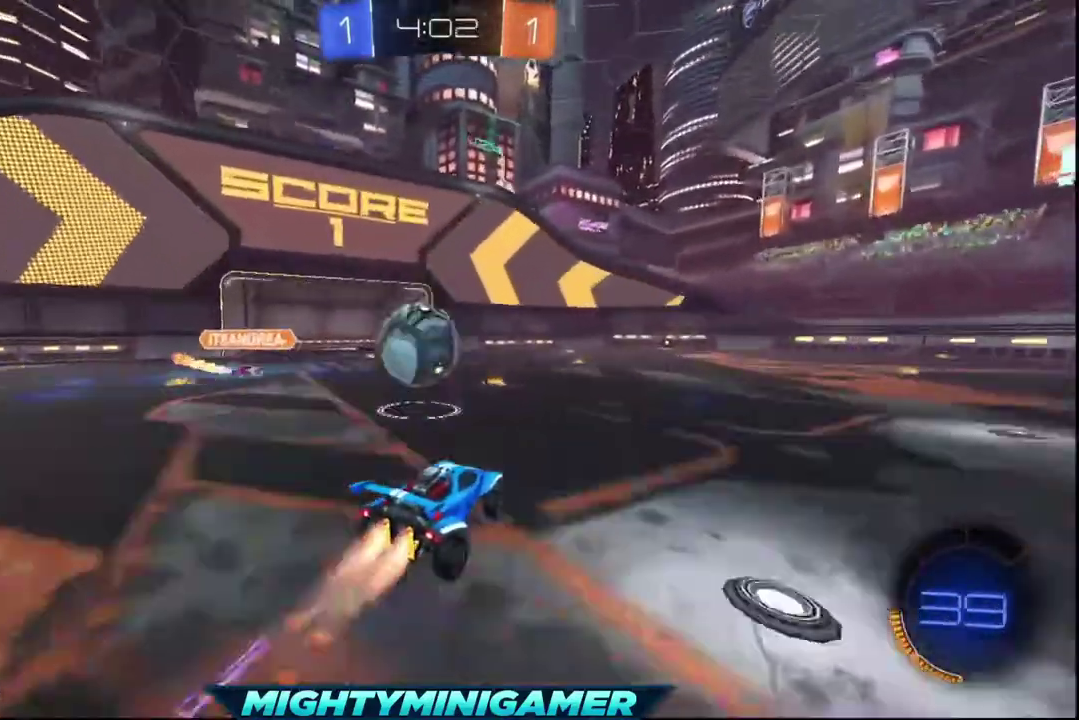
{"buttons": ["R2"], "left_stick": "up-left", "right_stick": "center", "events": [[40, "X", "up"], [160, "left_stick", "left"], [400, "A", "up"], [400, "left_stick", "up-left"]]}
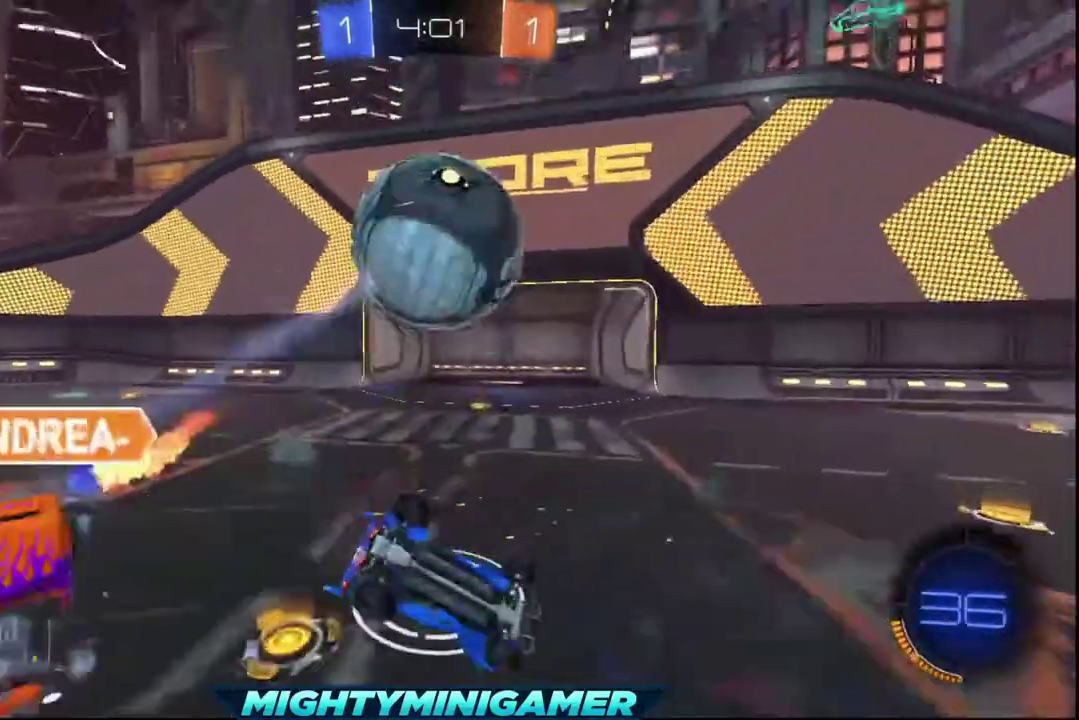
{"buttons": ["R2"], "left_stick": "center", "right_stick": "center", "events": [[80, "left_stick", "center"]]}